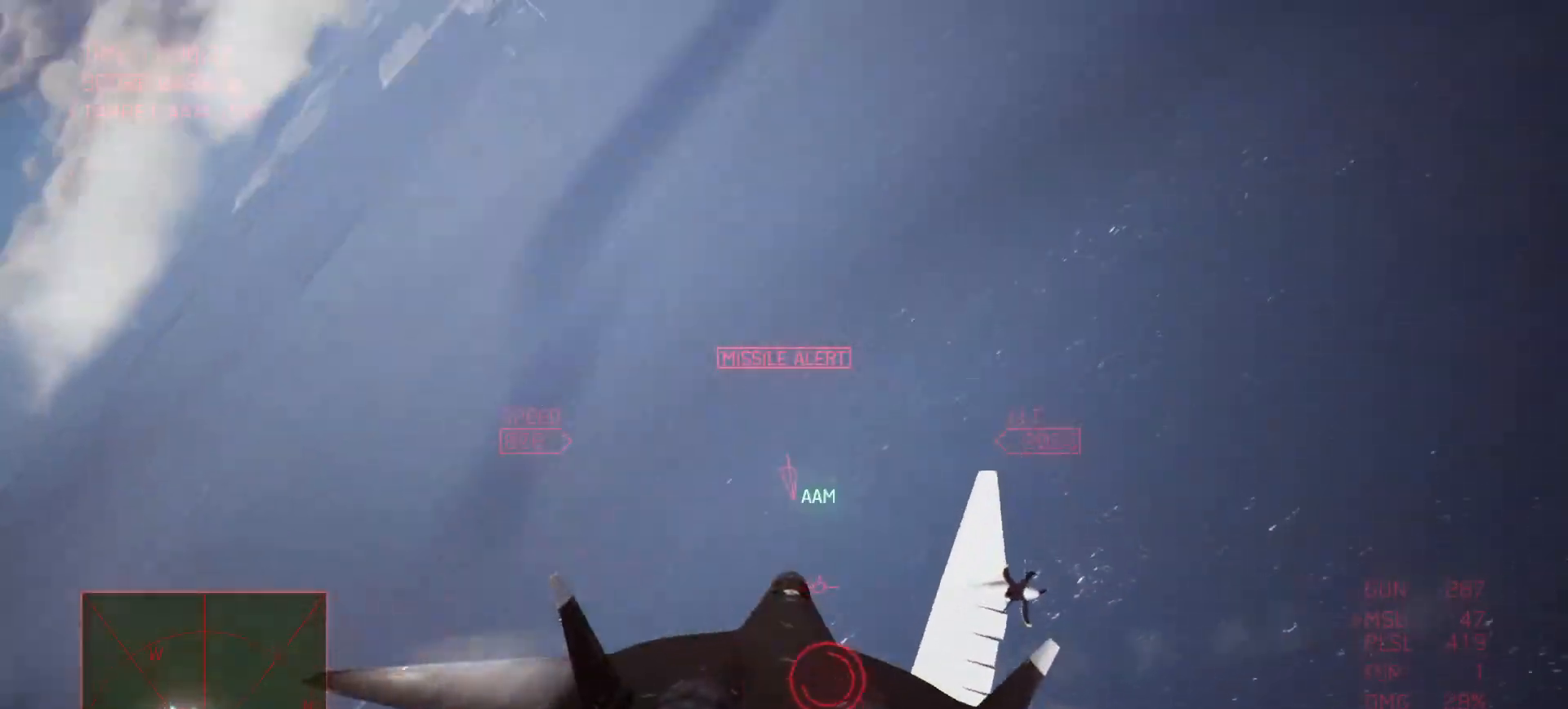
Gameplay with a controller (Xbox layout); each line is a JSON object with the inputs held at the frame after it. "events" lists button and stick changes between this image and that frame as [ms after this image, input, new state], when the widget could be followed in between.
{"buttons": ["R1", "R2"], "left_stick": "center", "right_stick": "center", "events": [[67, "R1", "down"], [100, "left_stick", "center"], [167, "left_stick", "down"], [450, "left_stick", "center"]]}
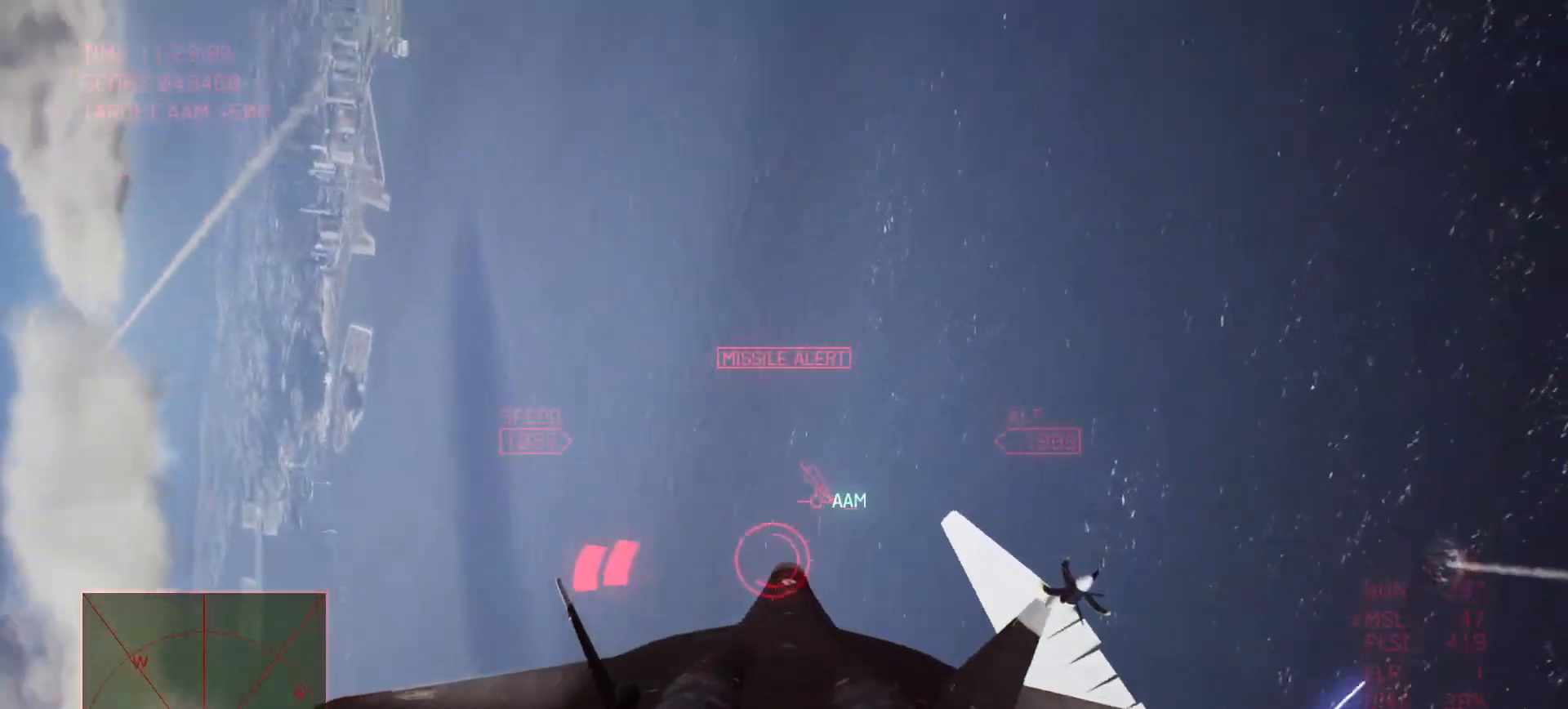
{"buttons": ["R1", "R2"], "left_stick": "left", "right_stick": "center", "events": [[300, "left_stick", "left"]]}
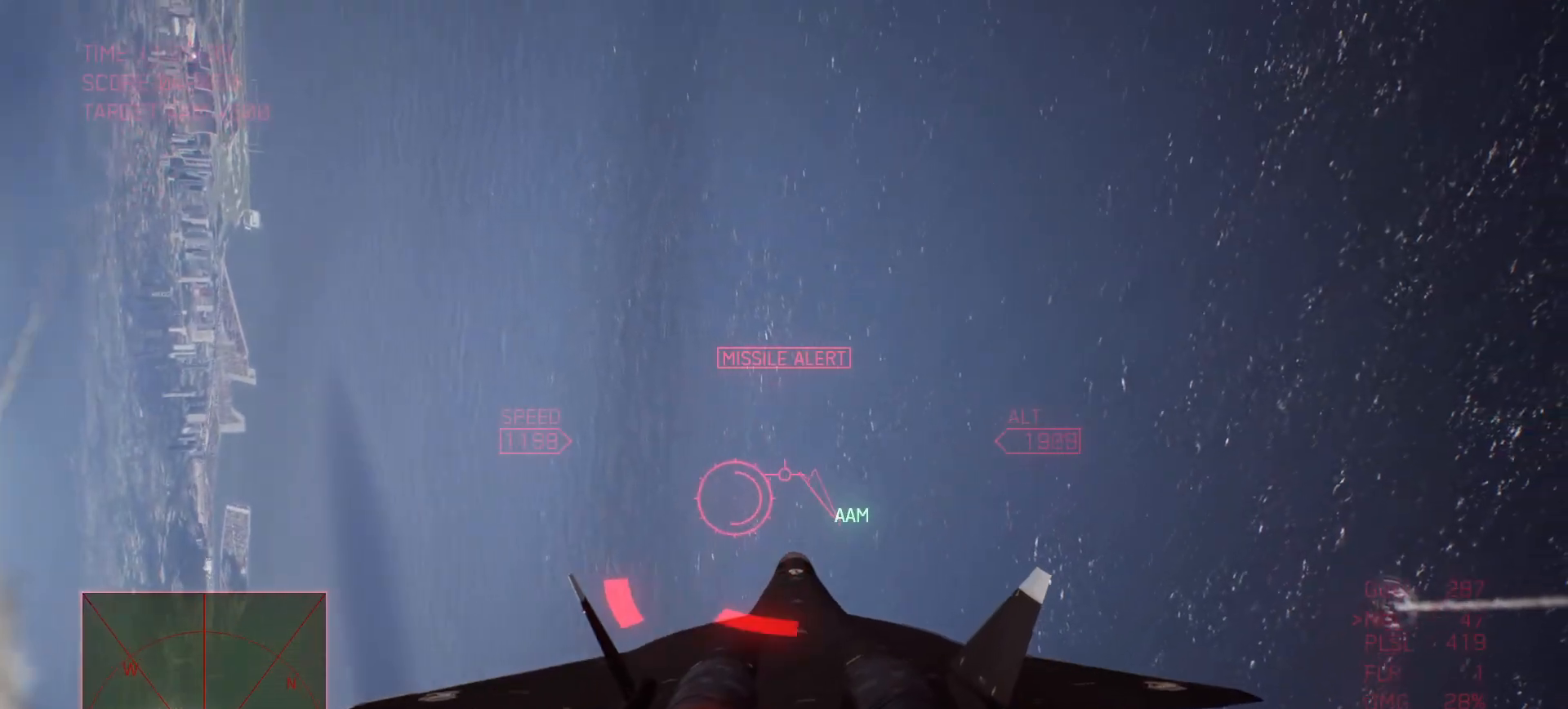
{"buttons": ["R1", "R2"], "left_stick": "up-left", "right_stick": "center", "events": [[67, "left_stick", "up-left"]]}
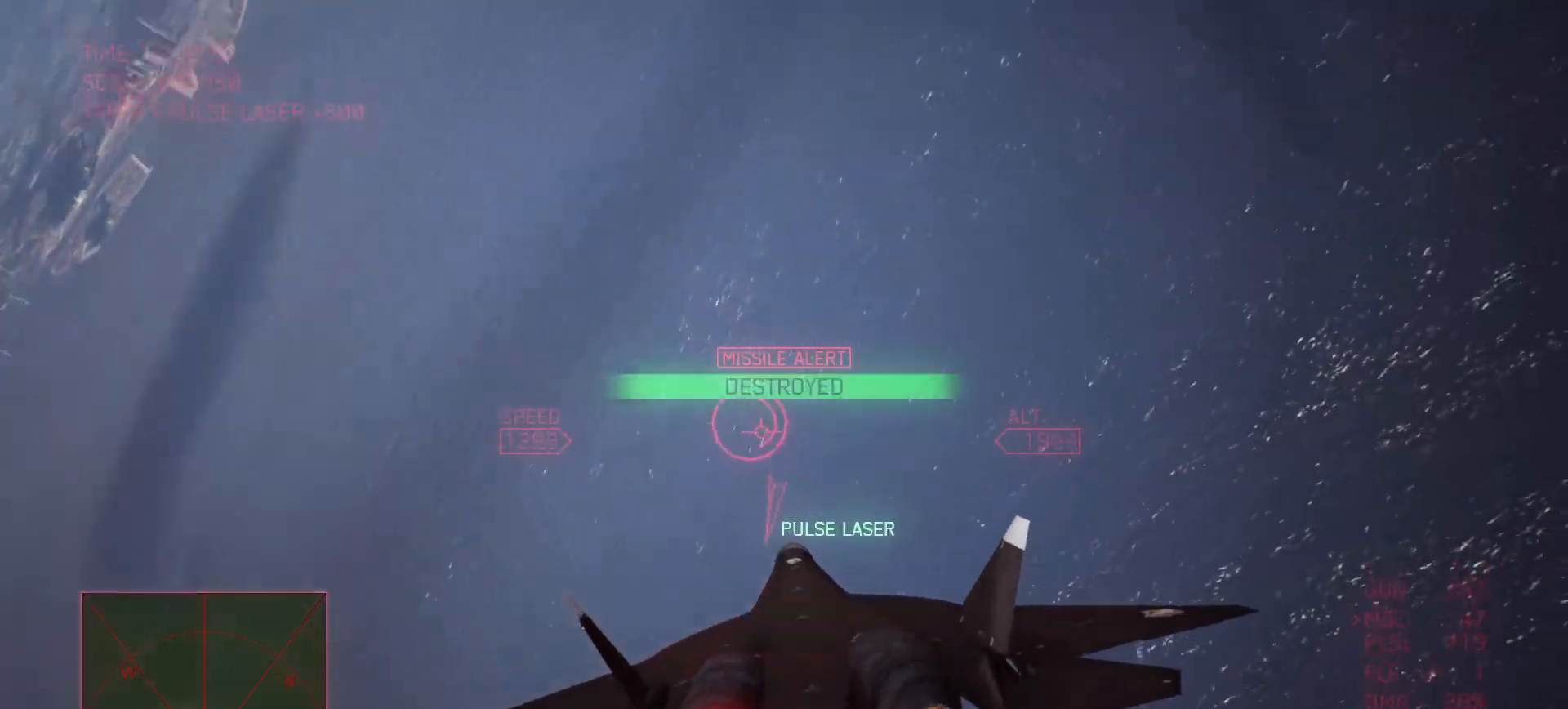
{"buttons": ["R2"], "left_stick": "center", "right_stick": "center", "events": [[300, "left_stick", "left"], [317, "R1", "up"], [483, "left_stick", "center"]]}
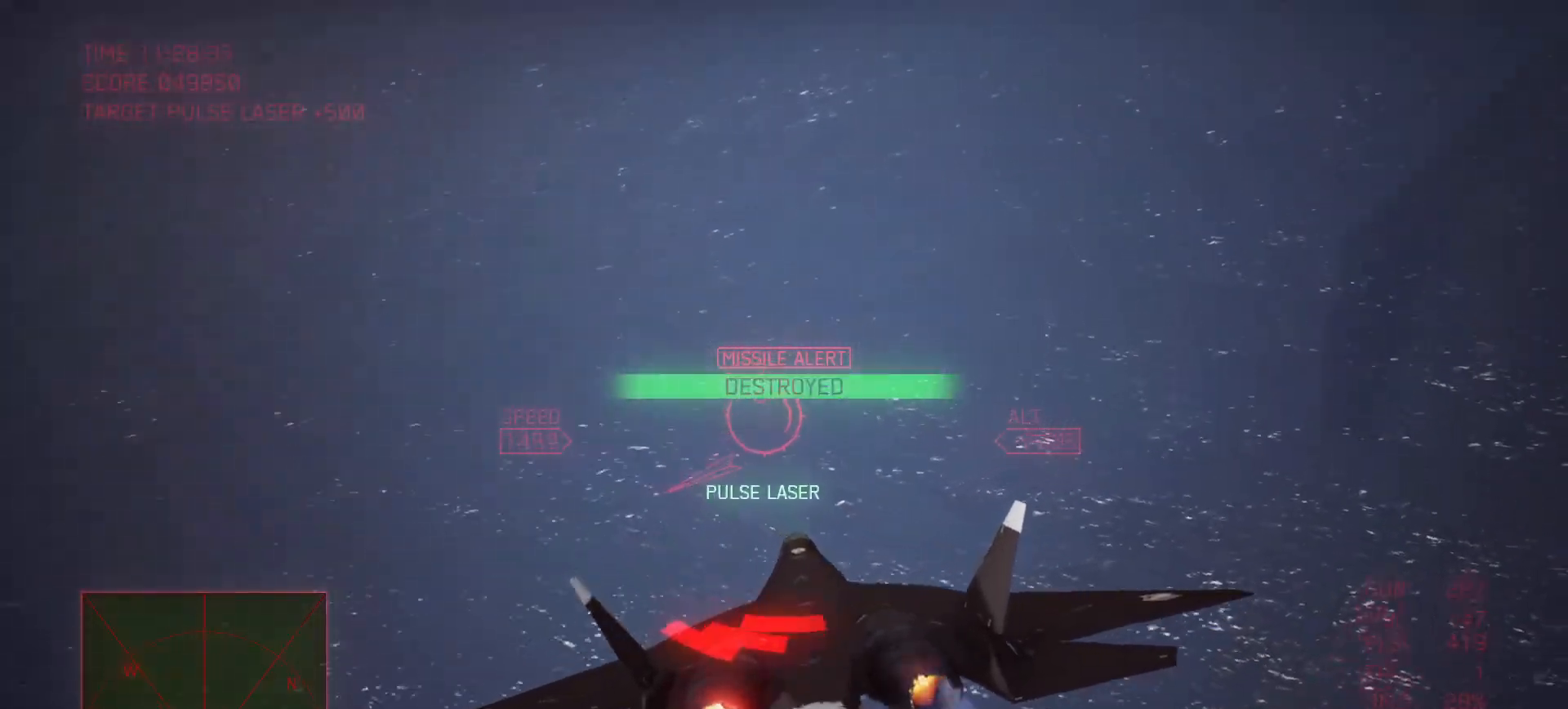
{"buttons": ["R2"], "left_stick": "down", "right_stick": "center", "events": [[150, "left_stick", "left"], [283, "left_stick", "down-left"], [500, "left_stick", "down"]]}
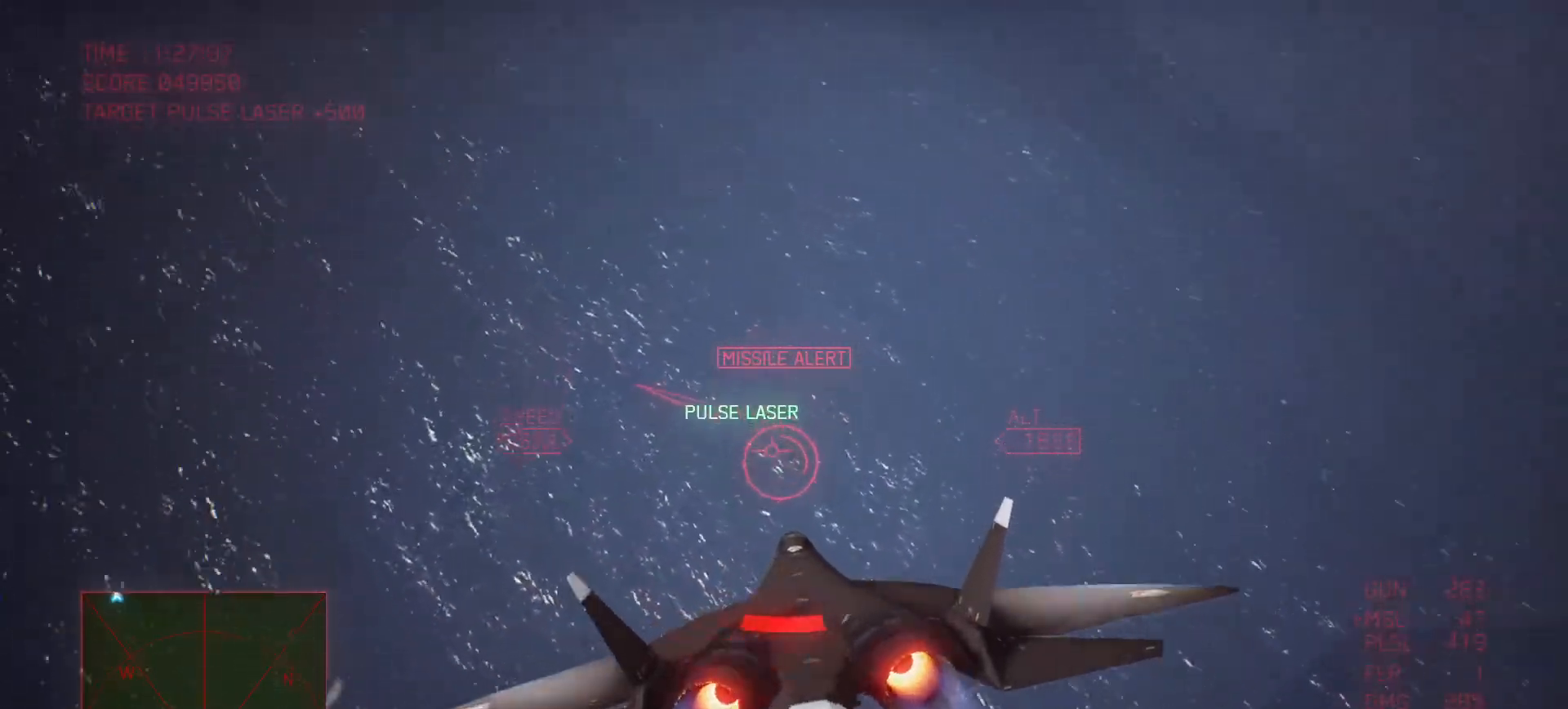
{"buttons": ["R2"], "left_stick": "down", "right_stick": "center", "events": [[267, "L3", "down"], [267, "R3", "down"], [333, "R3", "up"], [367, "L3", "up"]]}
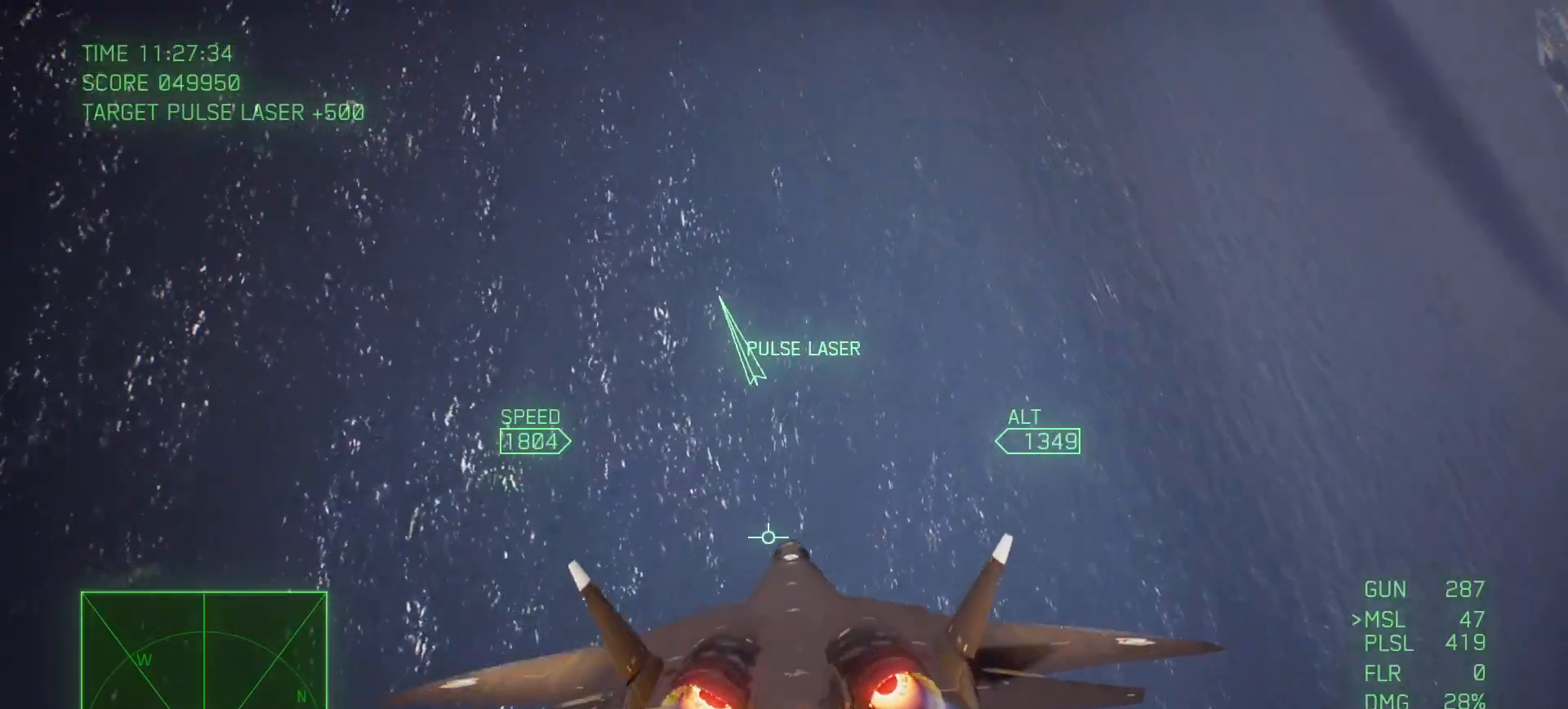
{"buttons": ["R2"], "left_stick": "center", "right_stick": "center", "events": [[350, "left_stick", "center"]]}
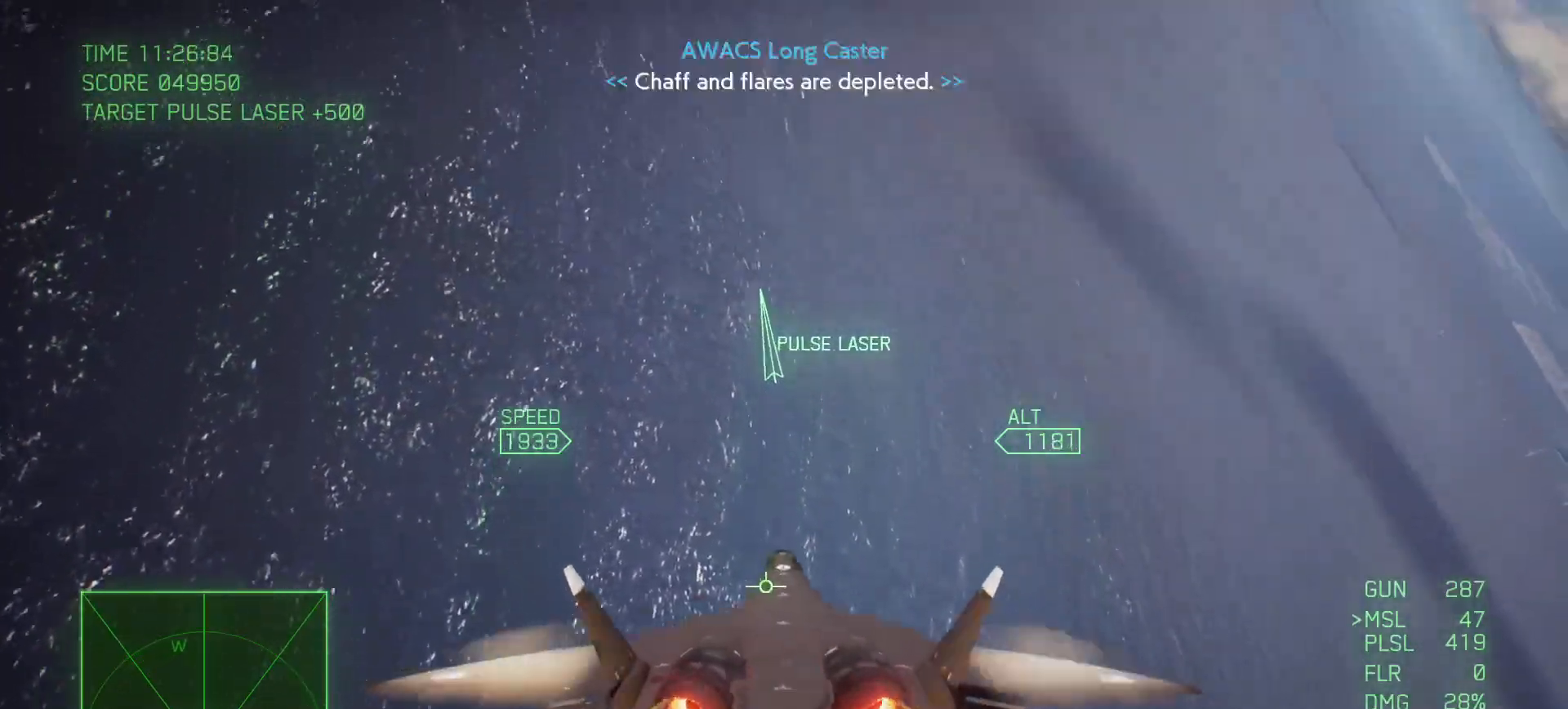
{"buttons": ["R2"], "left_stick": "up", "right_stick": "center", "events": [[133, "left_stick", "up"]]}
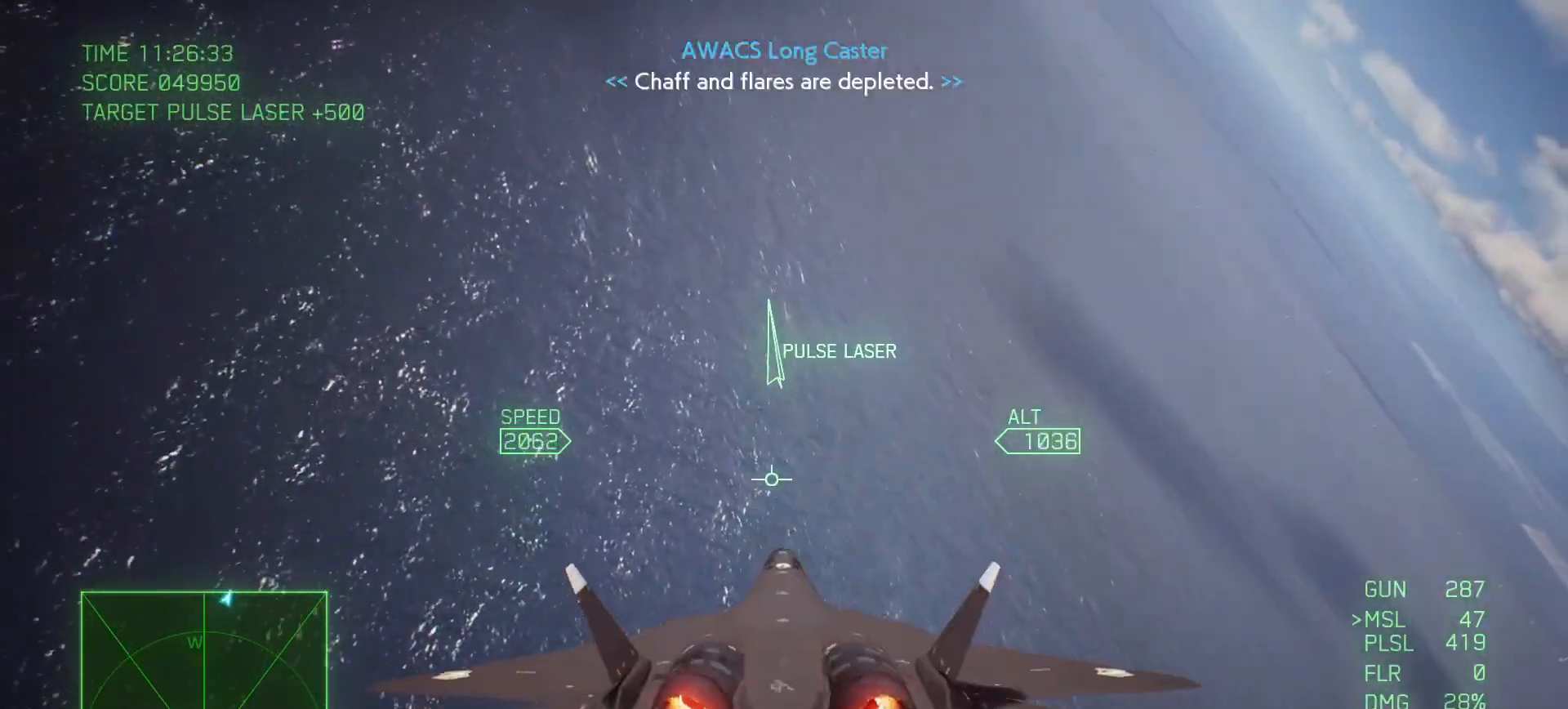
{"buttons": ["R2"], "left_stick": "center", "right_stick": "center", "events": [[50, "left_stick", "center"]]}
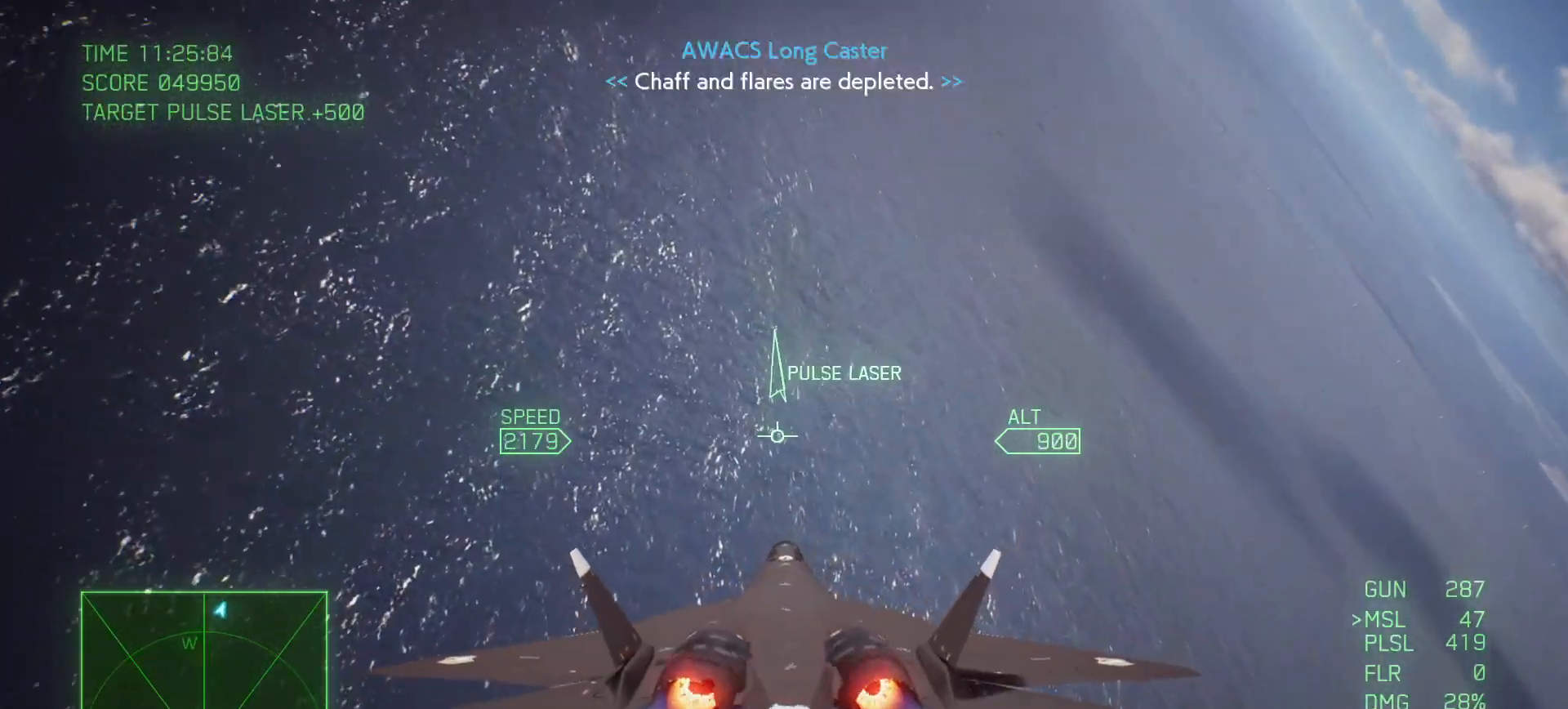
{"buttons": ["L2"], "left_stick": "down", "right_stick": "center", "events": [[67, "left_stick", "down-left"], [150, "left_stick", "left"], [317, "R2", "up"], [333, "left_stick", "down"], [417, "L2", "down"]]}
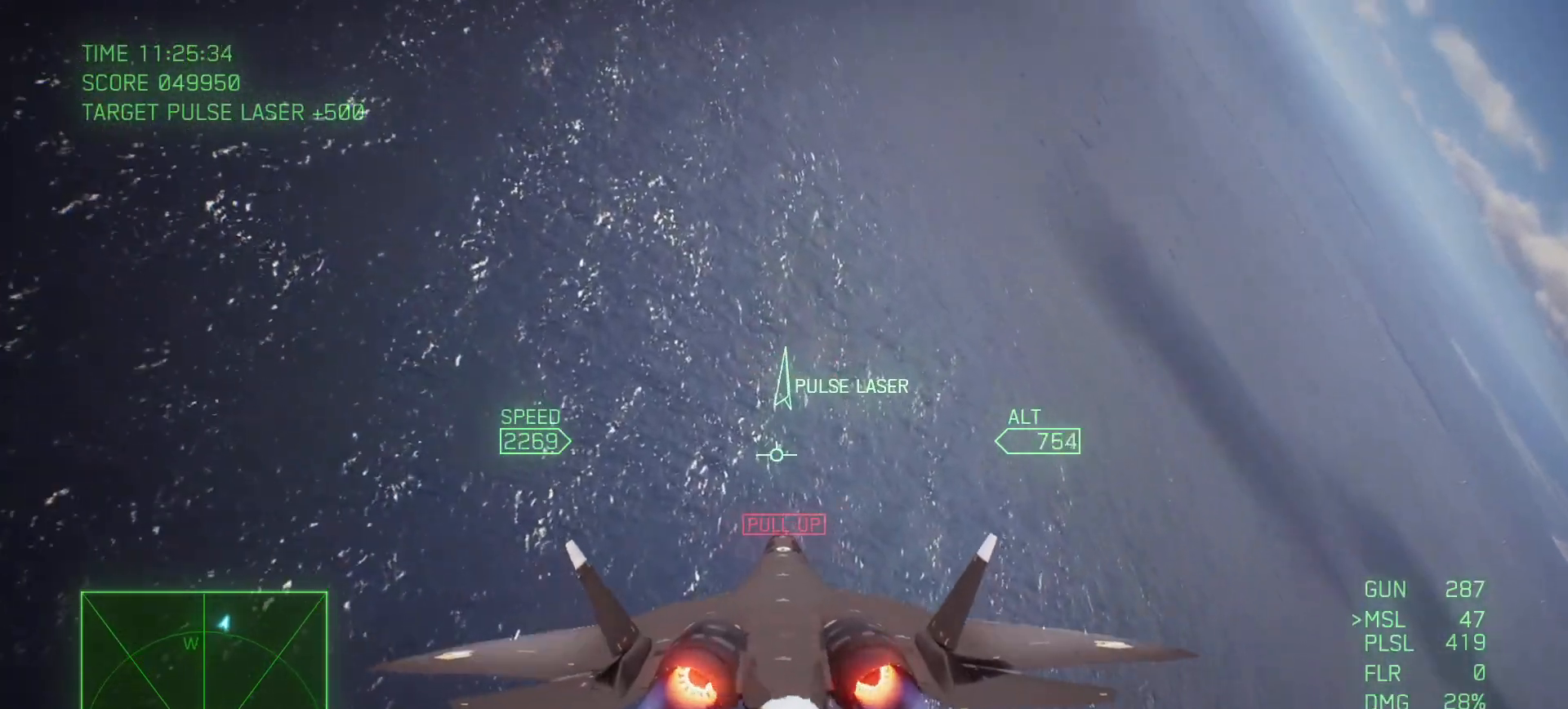
{"buttons": ["L2"], "left_stick": "down", "right_stick": "center", "events": [[117, "left_stick", "down-left"], [267, "left_stick", "down"]]}
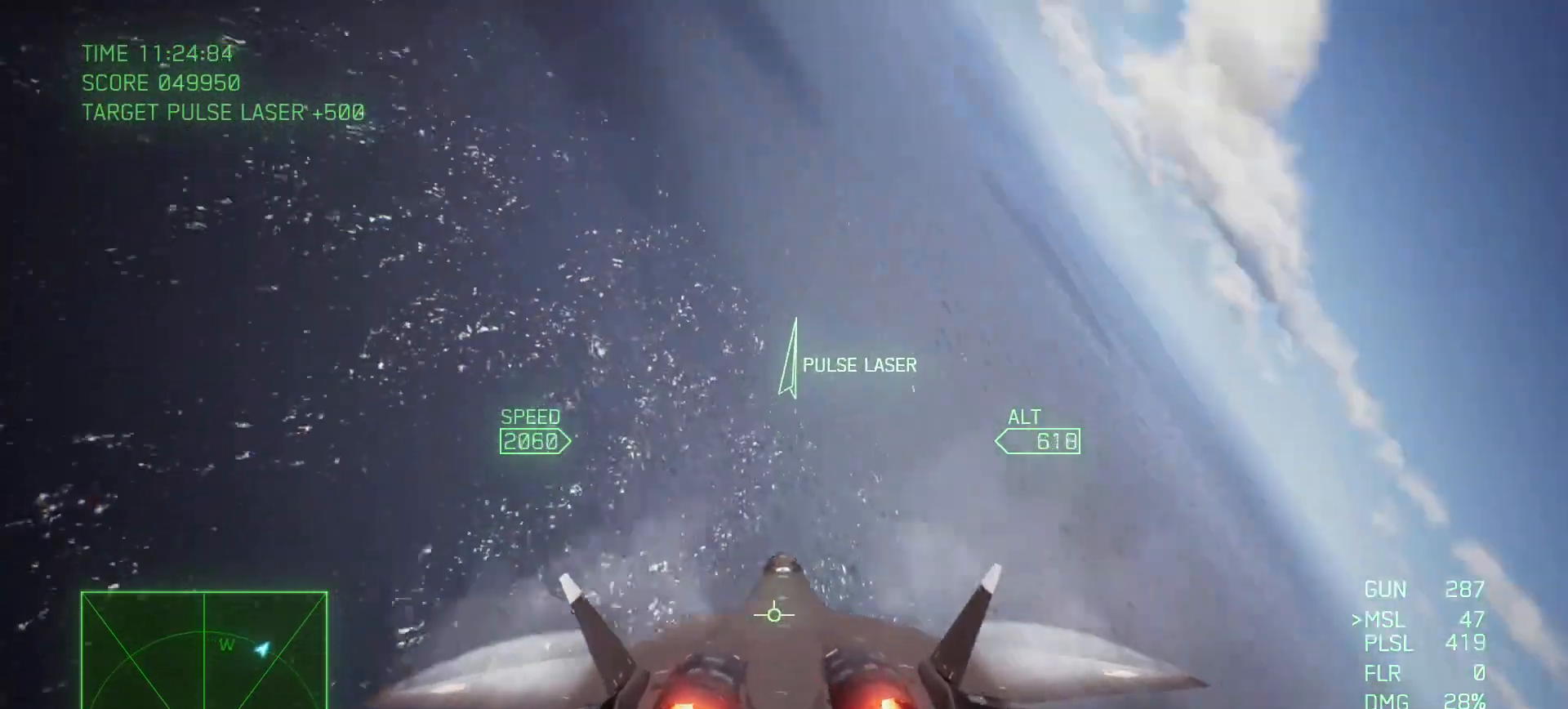
{"buttons": ["L2"], "left_stick": "down", "right_stick": "center", "events": [[50, "left_stick", "down-left"], [217, "left_stick", "down"]]}
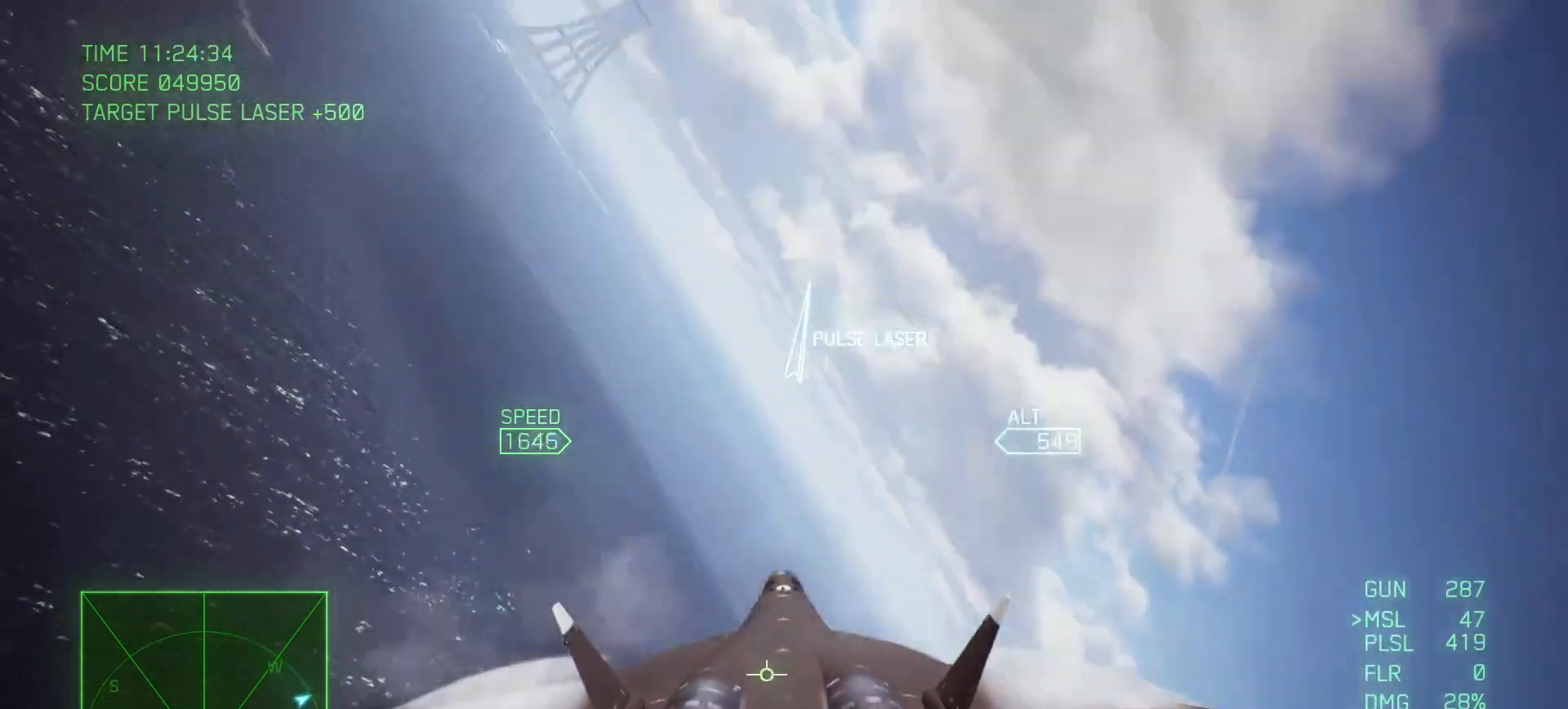
{"buttons": ["L2"], "left_stick": "down", "right_stick": "center", "events": [[117, "left_stick", "down-left"], [283, "left_stick", "down"]]}
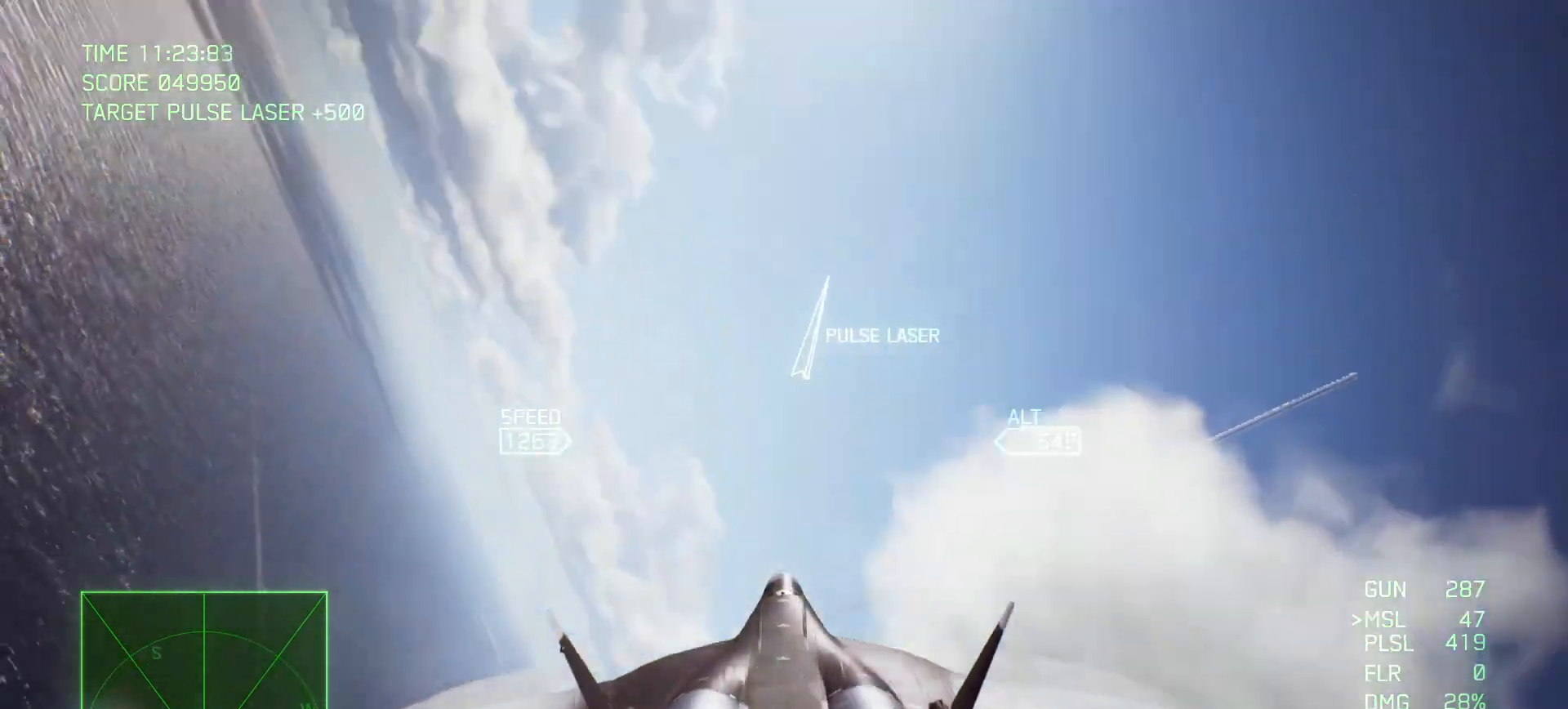
{"buttons": [], "left_stick": "down", "right_stick": "center", "events": [[67, "L2", "up"]]}
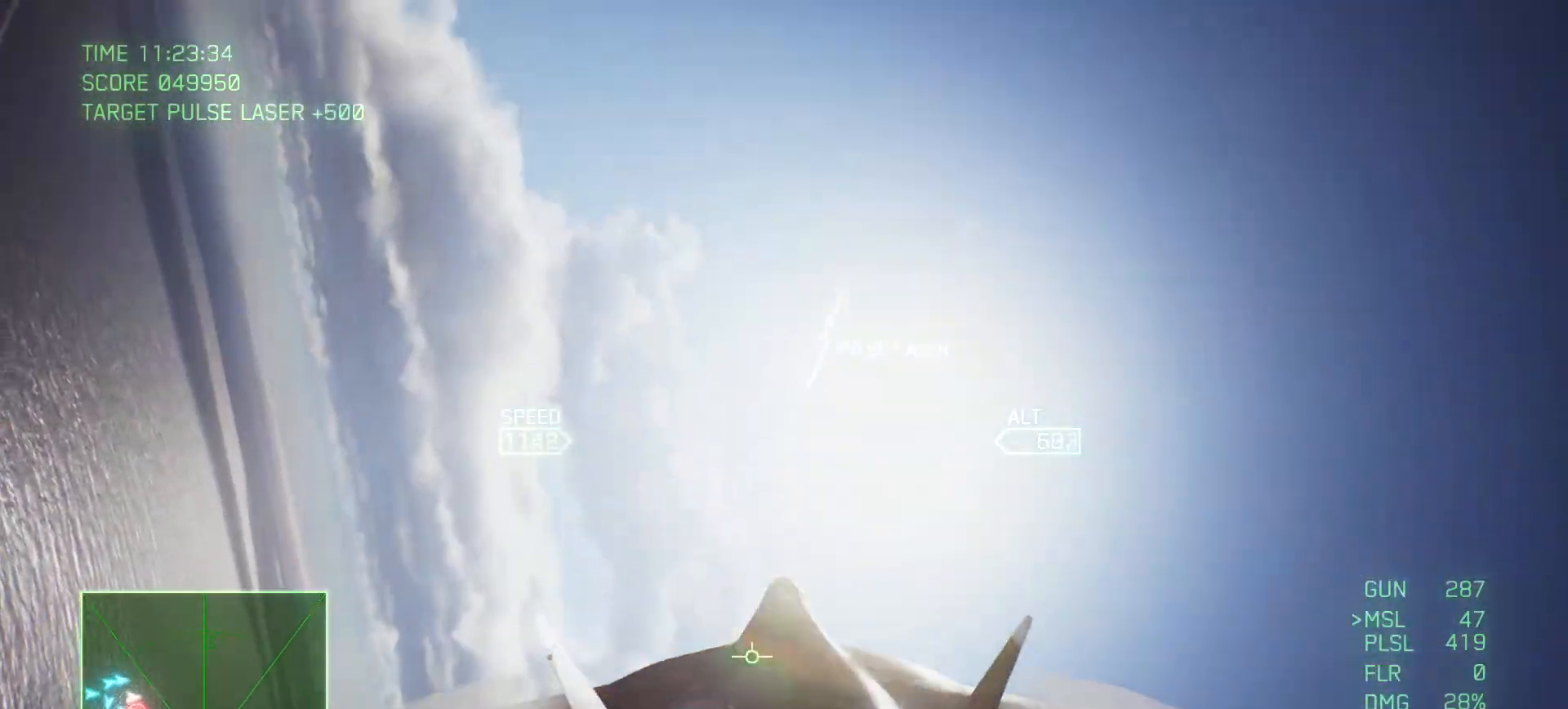
{"buttons": [], "left_stick": "down-right", "right_stick": "center", "events": [[267, "left_stick", "down-right"]]}
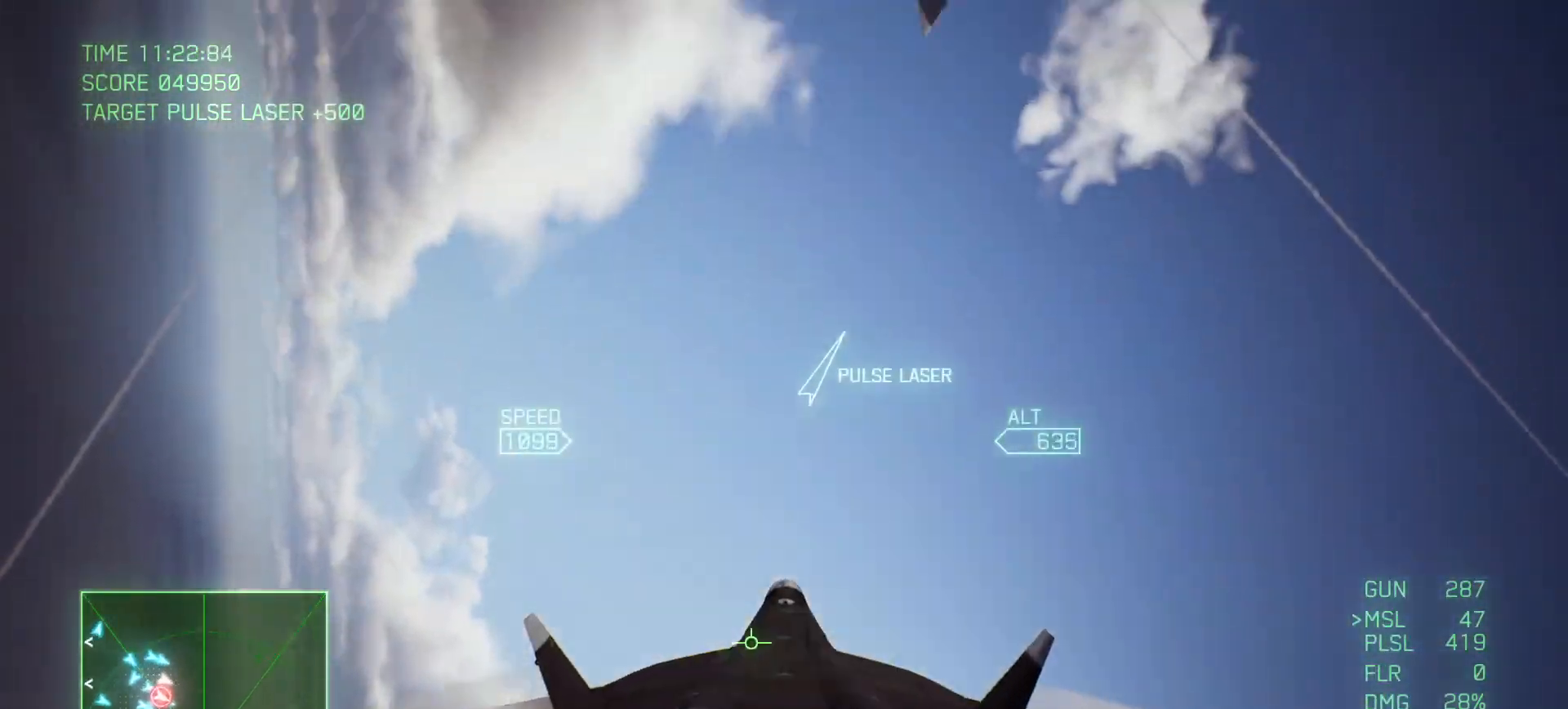
{"buttons": ["R1"], "left_stick": "center", "right_stick": "center", "events": [[200, "left_stick", "right"], [317, "left_stick", "down-right"], [467, "left_stick", "center"], [483, "R1", "down"]]}
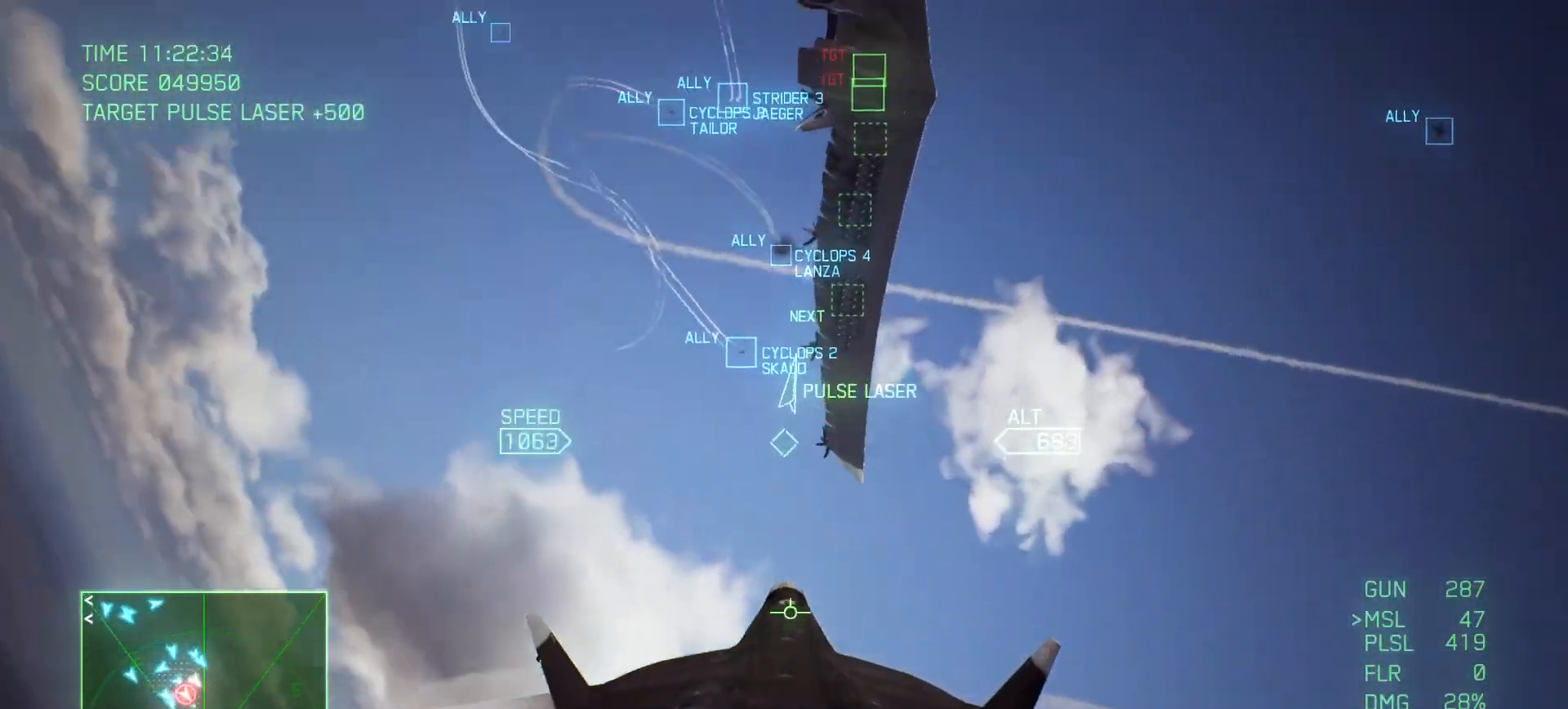
{"buttons": [], "left_stick": "up-right", "right_stick": "center", "events": [[150, "left_stick", "down"], [217, "R1", "up"], [350, "left_stick", "center"], [450, "left_stick", "up-right"]]}
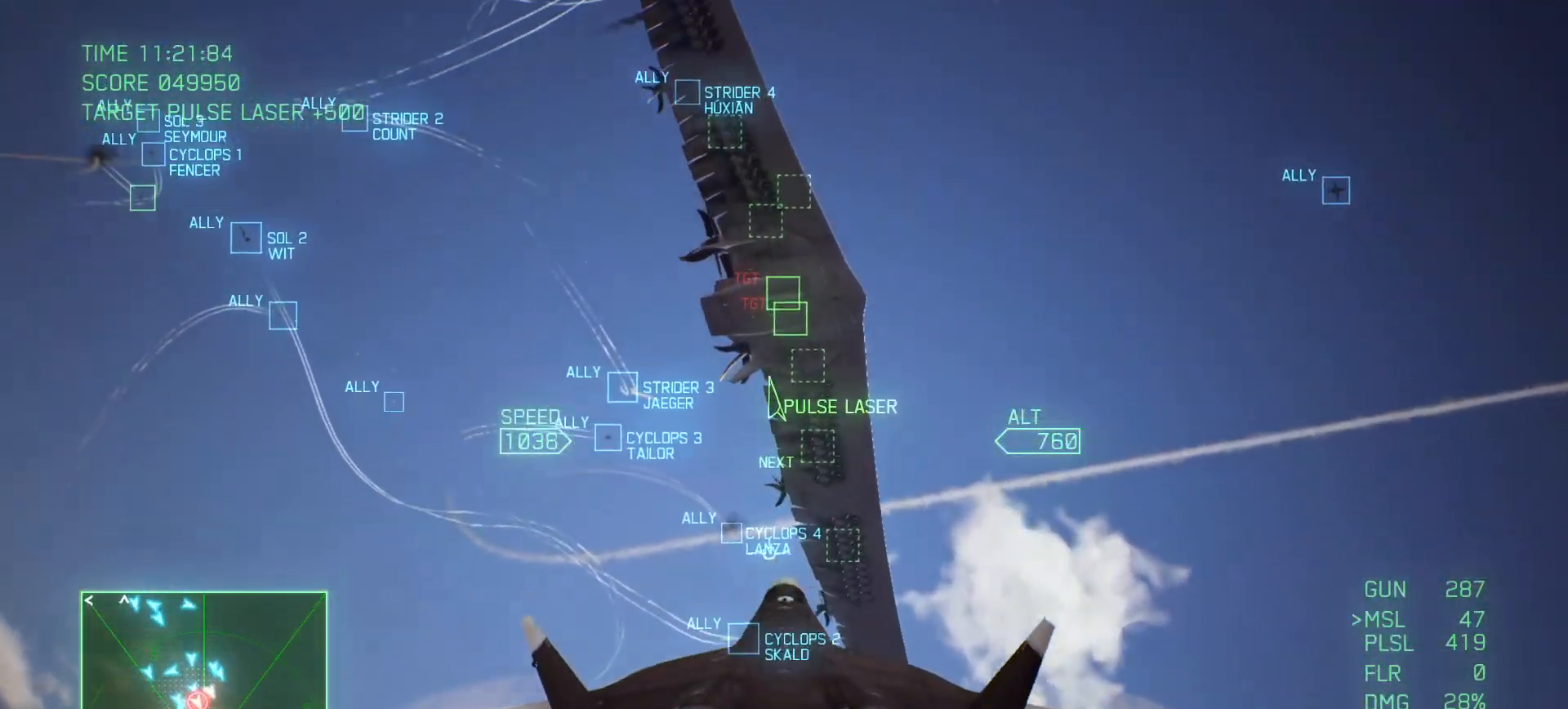
{"buttons": ["R1"], "left_stick": "down-right", "right_stick": "center", "events": [[50, "Y", "down"], [83, "R1", "down"], [167, "R1", "up"], [167, "Y", "up"], [167, "left_stick", "right"], [183, "R1", "down"], [400, "left_stick", "down-right"]]}
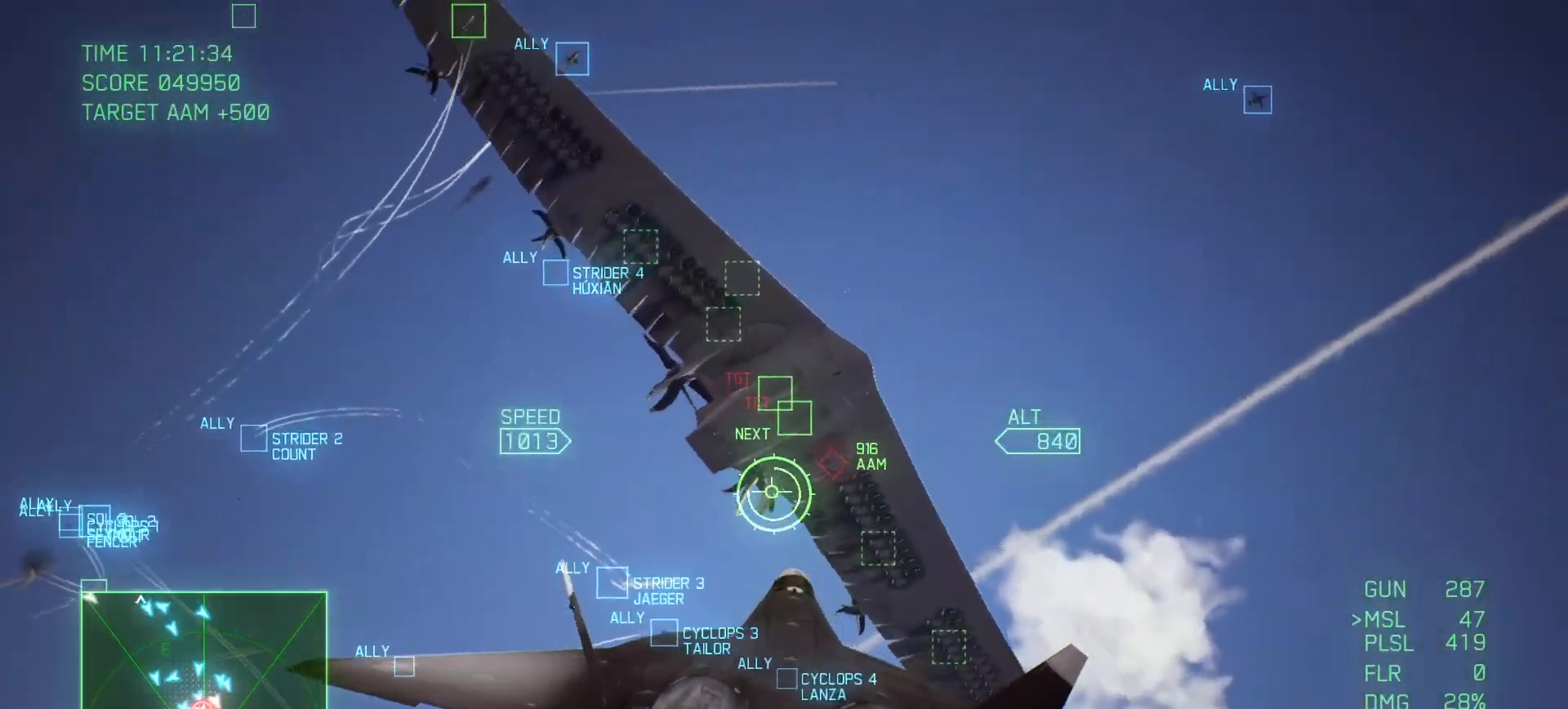
{"buttons": ["B", "L2"], "left_stick": "left", "right_stick": "center", "events": [[100, "Y", "down"], [117, "left_stick", "center"], [200, "R1", "up"], [200, "Y", "up"], [217, "left_stick", "up-left"], [333, "left_stick", "center"], [417, "L2", "down"], [433, "left_stick", "left"], [500, "B", "down"]]}
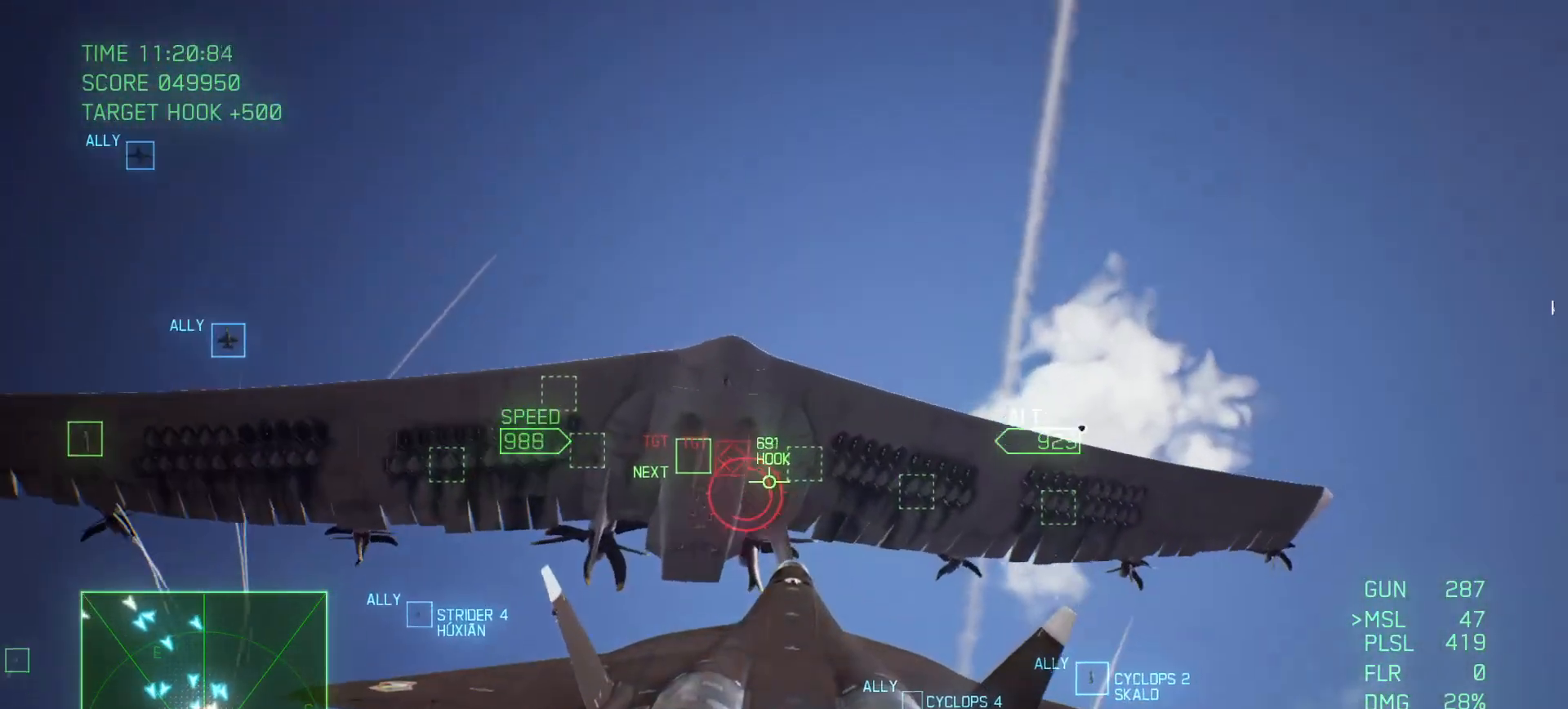
{"buttons": ["A", "X", "L2"], "left_stick": "down-left", "right_stick": "center", "events": [[100, "B", "up"], [183, "B", "down"], [183, "left_stick", "down"], [233, "B", "up"], [350, "left_stick", "up-left"], [467, "A", "down"], [483, "X", "down"], [483, "left_stick", "down-left"]]}
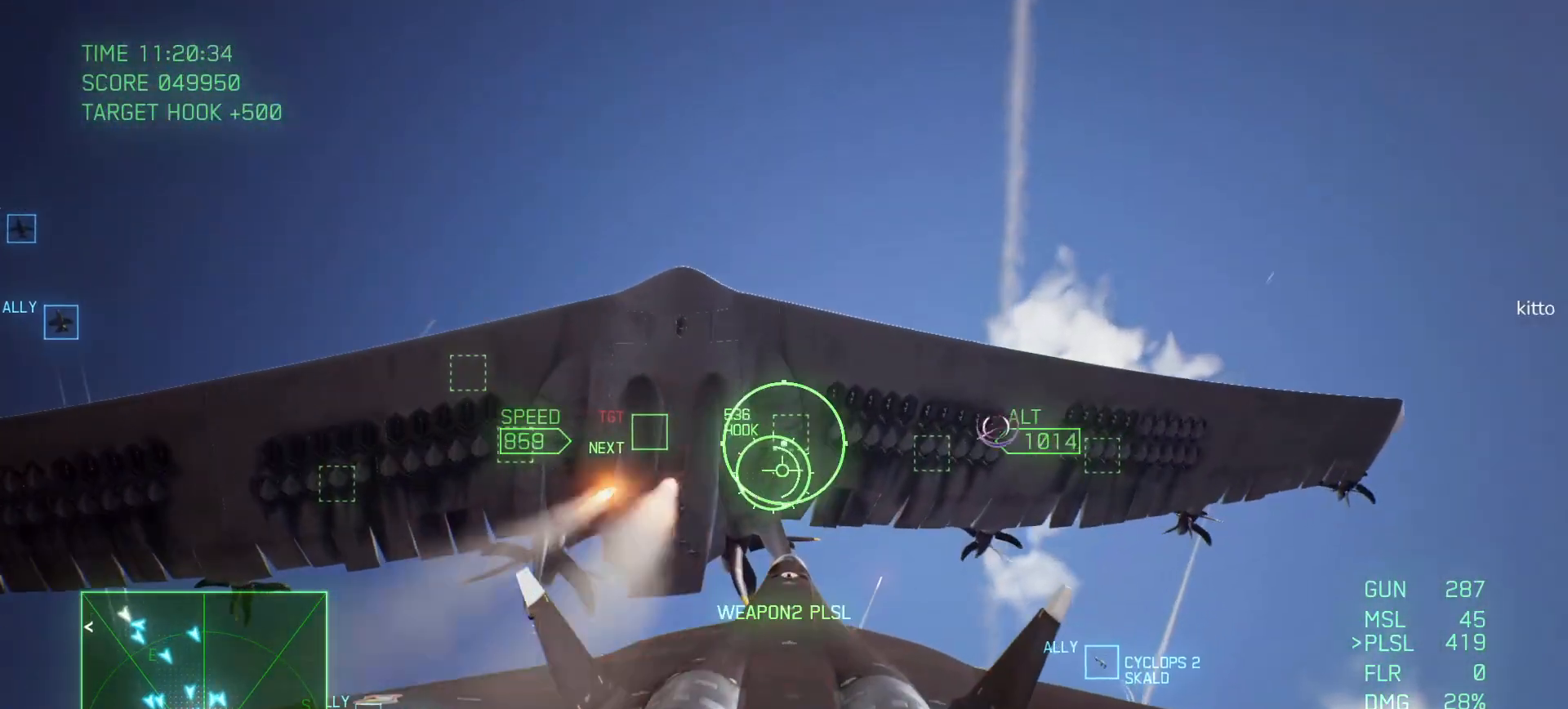
{"buttons": ["A", "L2"], "left_stick": "up-left", "right_stick": "center", "events": [[317, "left_stick", "down"], [433, "left_stick", "center"], [467, "X", "up"], [500, "left_stick", "up-left"]]}
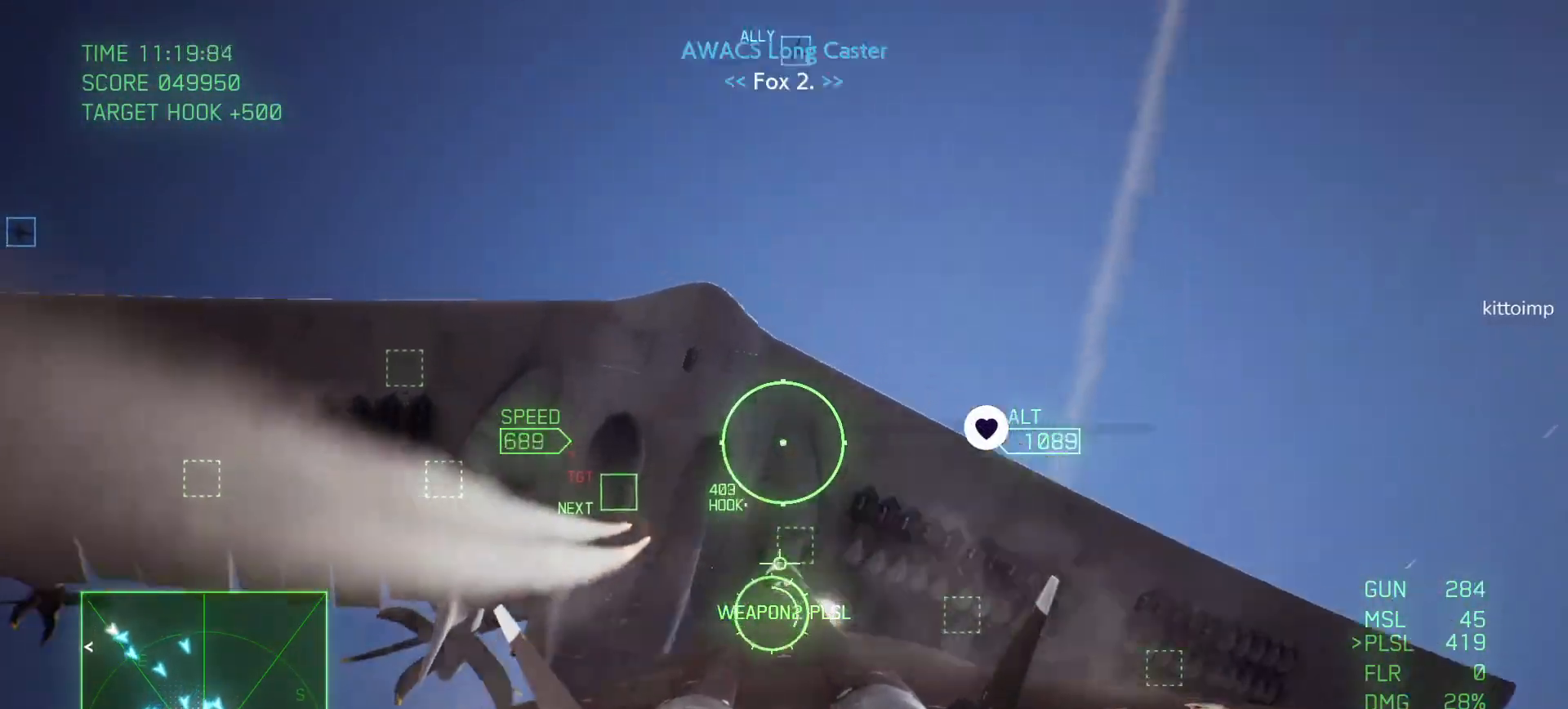
{"buttons": ["A", "B", "L2"], "left_stick": "down-left", "right_stick": "center", "events": [[100, "left_stick", "left"], [167, "B", "down"], [300, "R1", "down"], [417, "R1", "up"], [500, "left_stick", "down-left"]]}
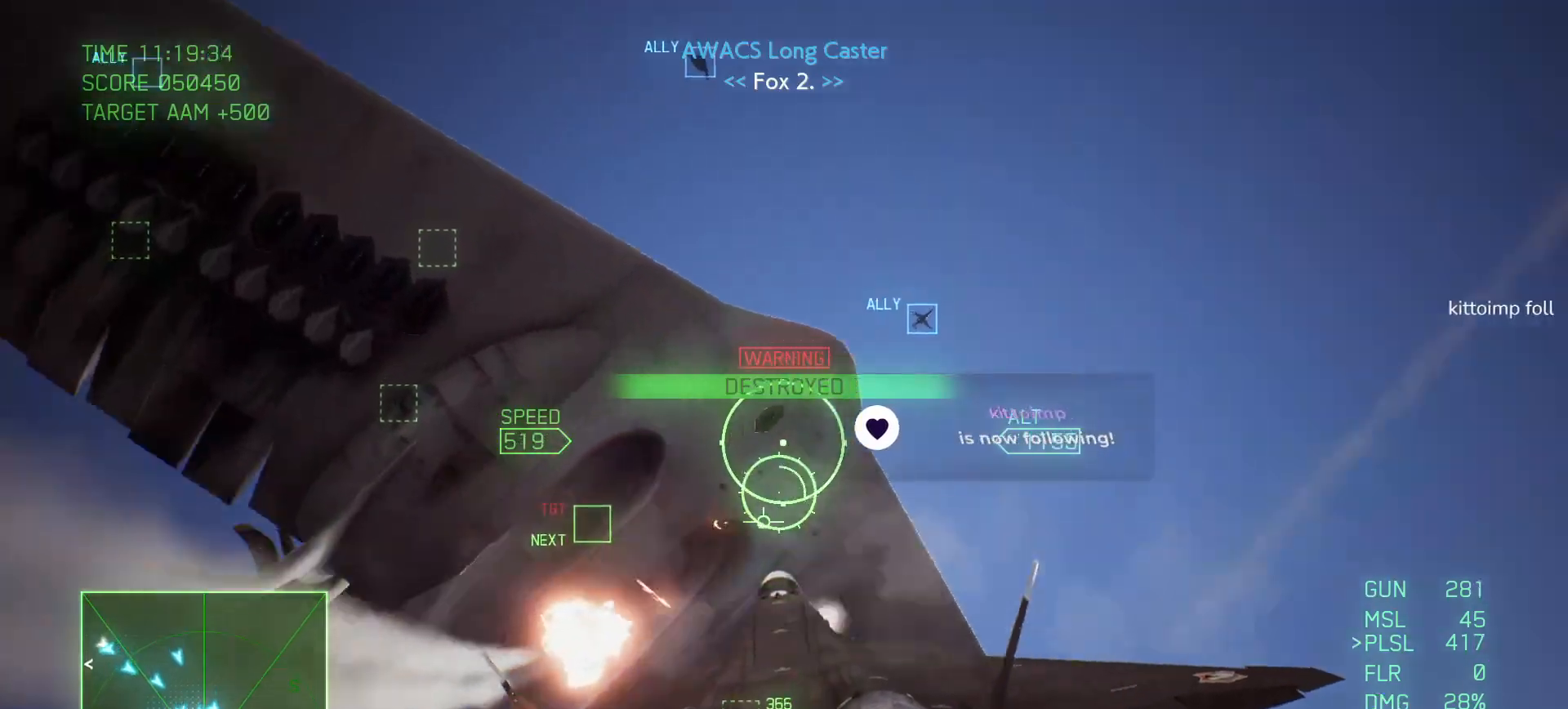
{"buttons": ["A", "B", "L2"], "left_stick": "down-left", "right_stick": "center", "events": []}
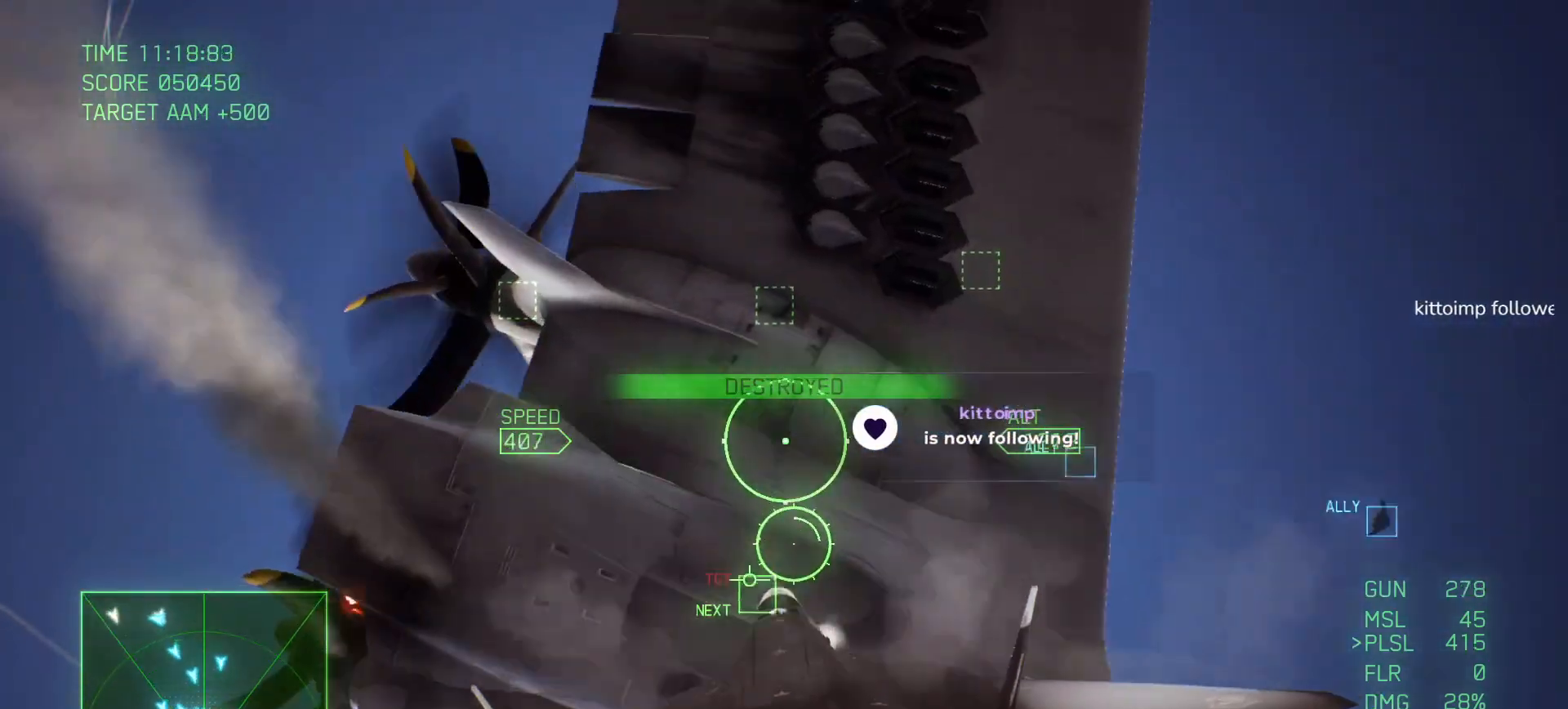
{"buttons": ["A"], "left_stick": "down", "right_stick": "center", "events": [[33, "left_stick", "down"], [450, "B", "up"], [483, "L2", "up"]]}
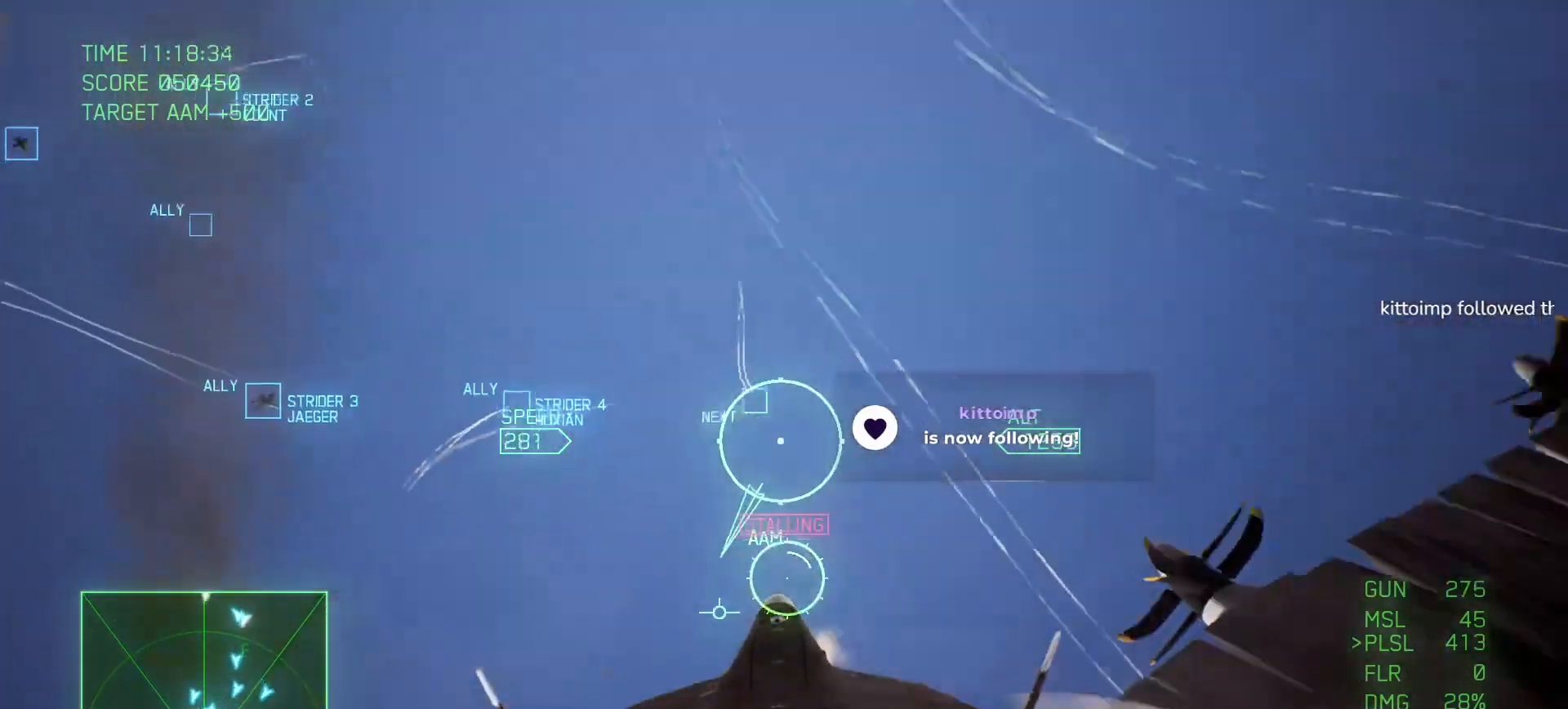
{"buttons": ["R2"], "left_stick": "down", "right_stick": "center", "events": [[67, "A", "up"], [200, "R2", "down"]]}
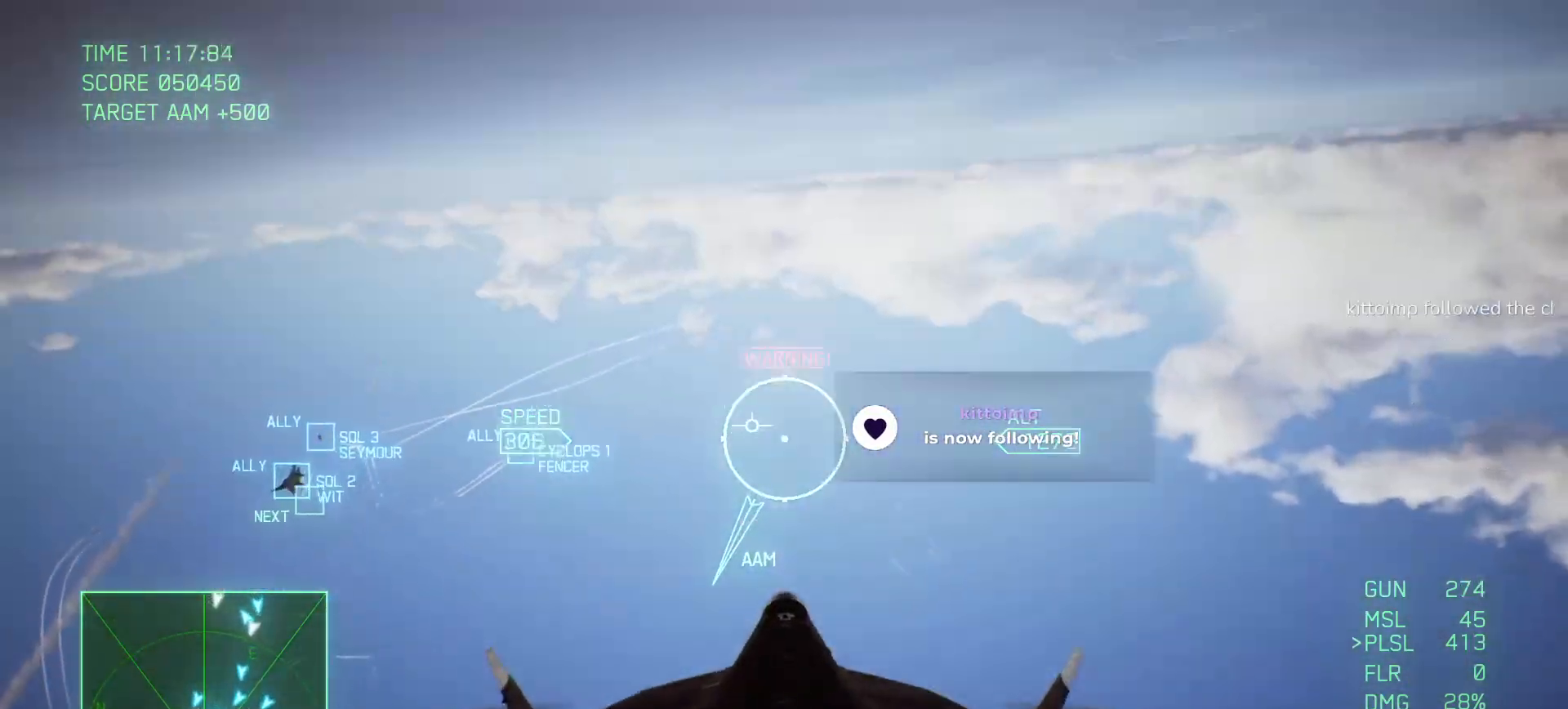
{"buttons": ["R2"], "left_stick": "center", "right_stick": "center", "events": [[233, "left_stick", "center"]]}
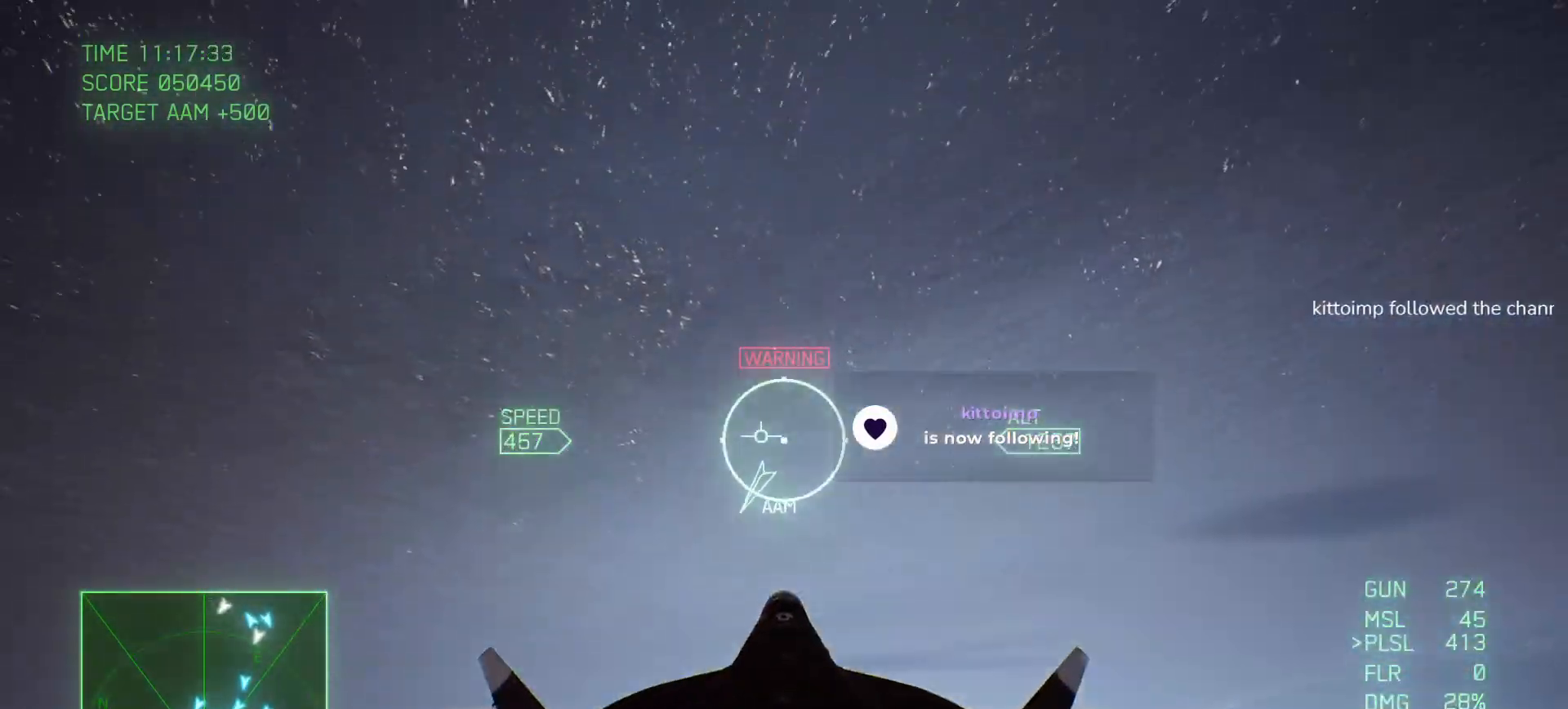
{"buttons": ["R2"], "left_stick": "right", "right_stick": "center", "events": [[33, "left_stick", "right"]]}
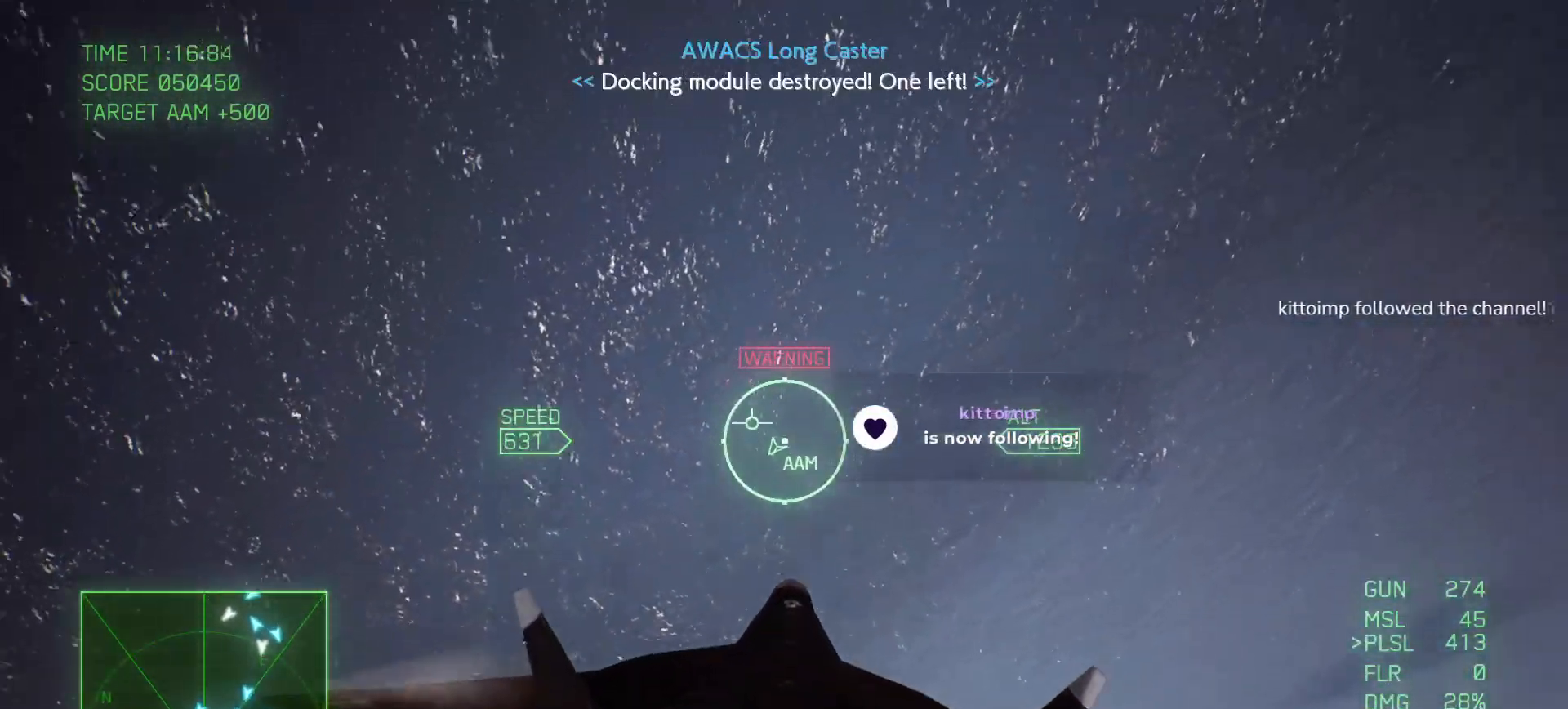
{"buttons": ["R2"], "left_stick": "center", "right_stick": "center", "events": [[67, "left_stick", "up-right"], [100, "X", "down"], [267, "X", "up"], [483, "left_stick", "center"]]}
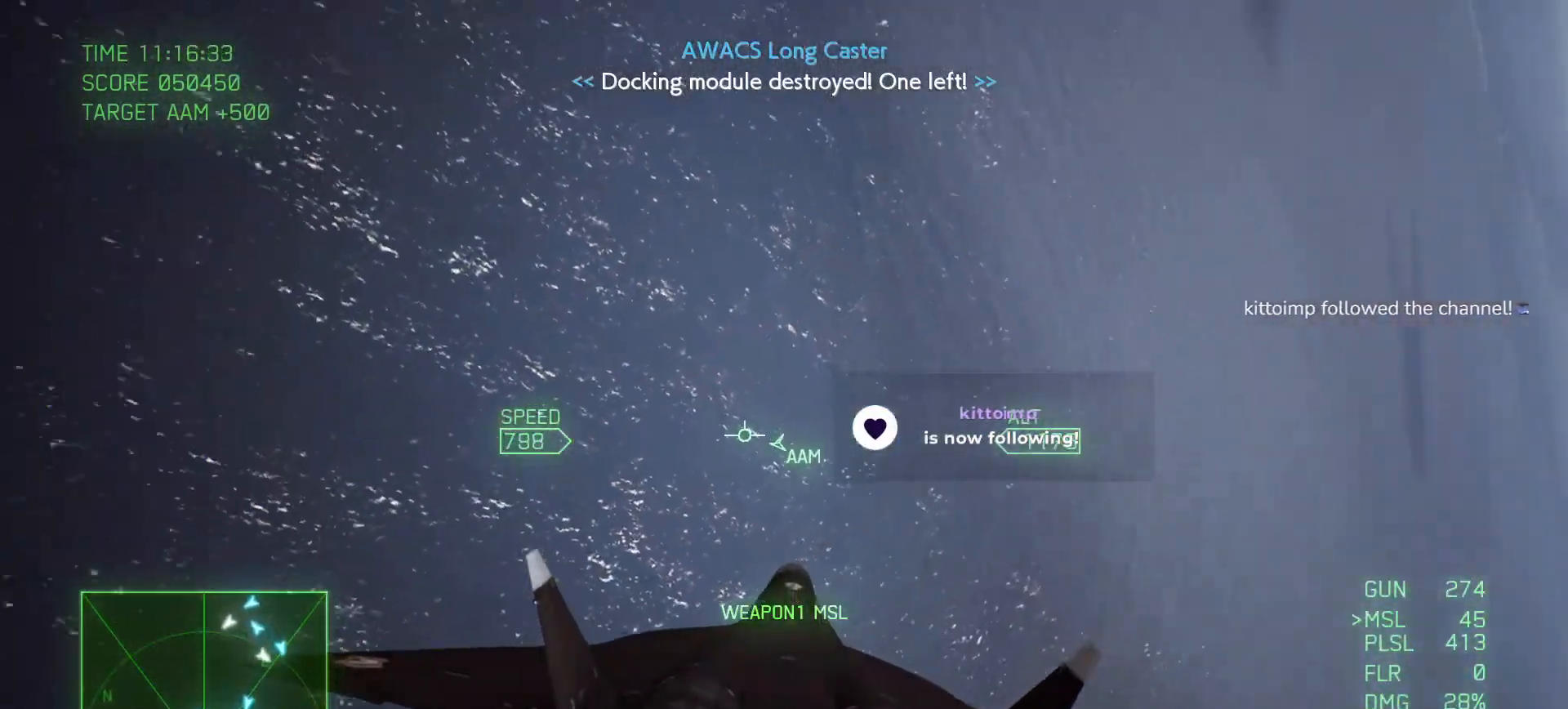
{"buttons": ["R2"], "left_stick": "down", "right_stick": "center", "events": [[117, "left_stick", "down-right"], [183, "left_stick", "center"], [467, "left_stick", "down"]]}
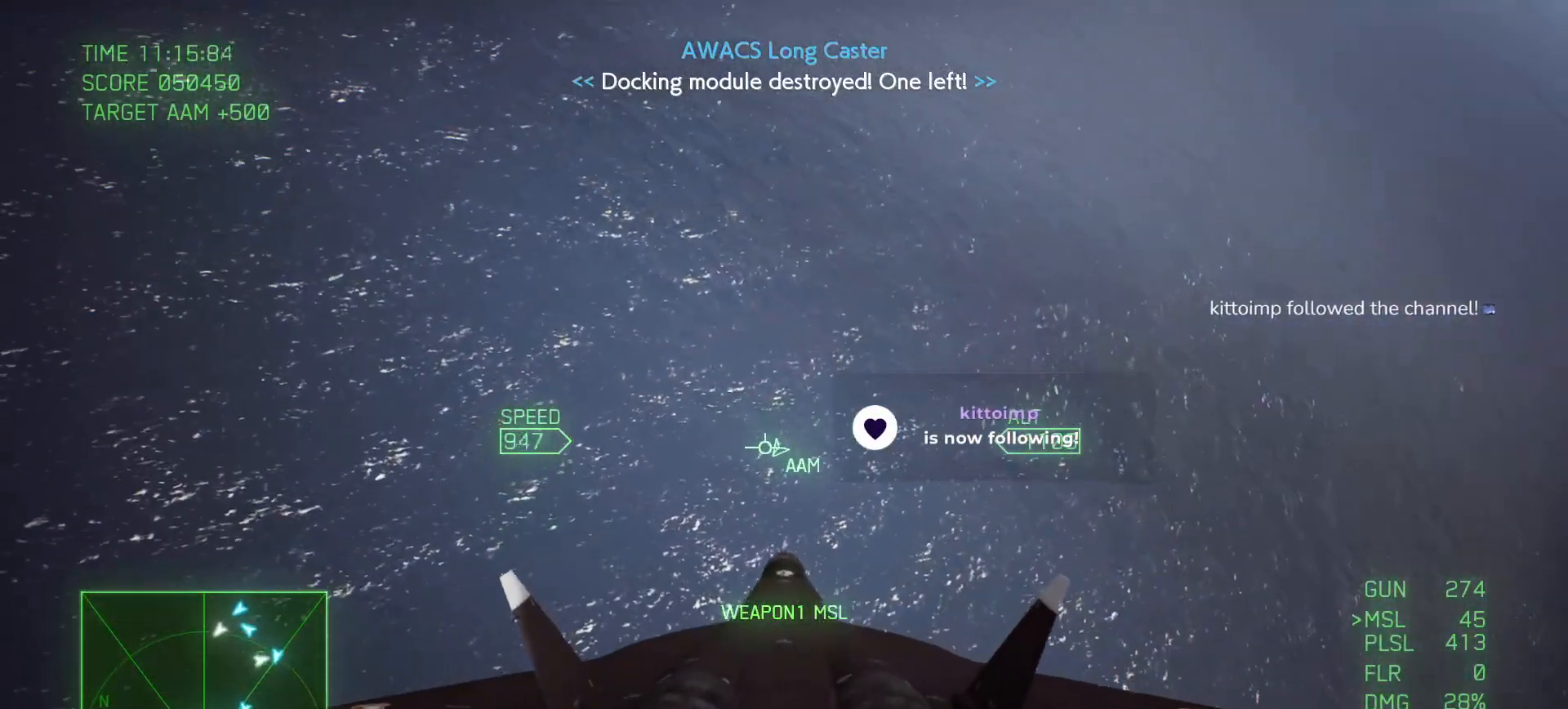
{"buttons": [], "left_stick": "right", "right_stick": "center", "events": [[250, "left_stick", "right"], [300, "R2", "up"]]}